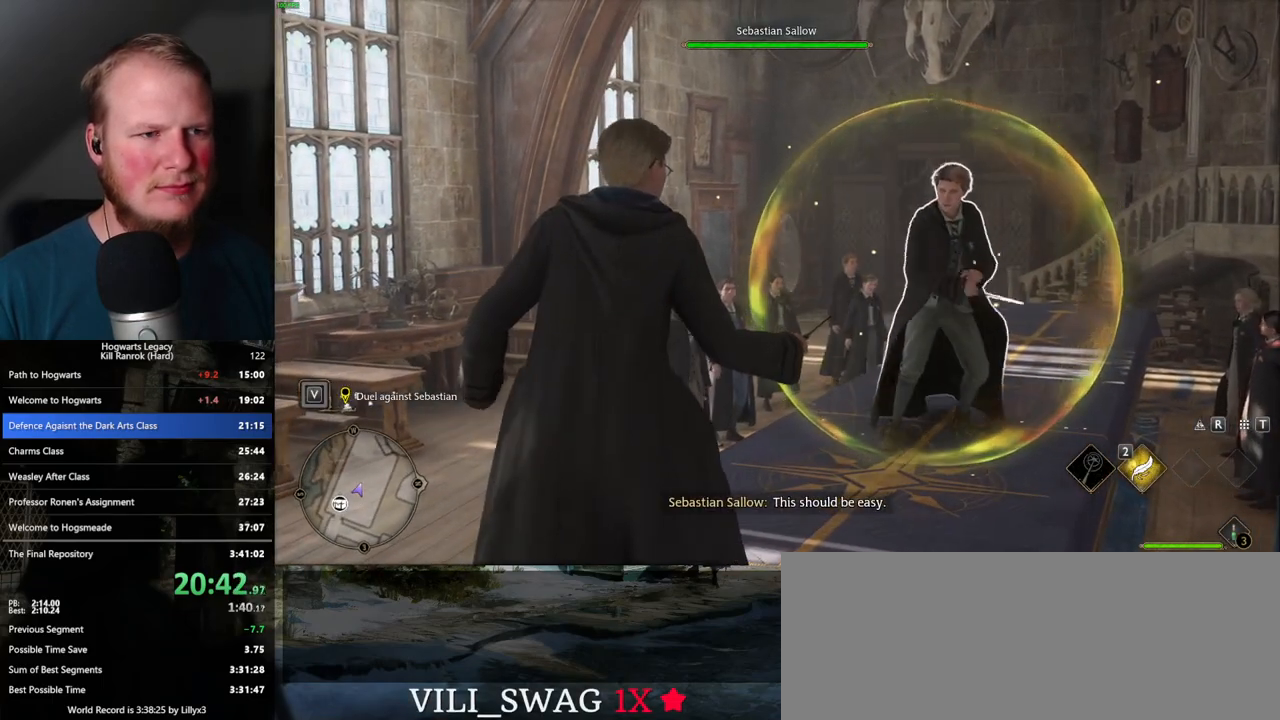
Gameplay with keyboard and mouse; each line is a JSON object with the keys and mouse buttons held at the frame after it. "events" lists presses ("down") and releases ("up") of ".", "/", "0", "1", "2", "3", "4", "5", "6", "7", "8", "9", "a", "alt_l", "alt_r", "b", "backslash", "backspace", "c", "caps_lock", "comma", "ctrl_l", "ctrl_r", "d", "e", "equals", "escape", "f", "f1", "f10", "f11", "f12", "f2", "f3", "f4", "f5", "f6", "f7", "f8", "f9", "g", "h", "i", "j", "k", "l", "lbracket", "m", "minus", "n", "o", "p", "q", "quote", "r", "rbracket", "return", "s", "semicolon", "shift_l", "shift_r", "space", "super", "super_r", "t", "tab", "tilde", "u", "v", "w", "x", "y", "z", "mouse_left", "mouse_wheel", "mouse_right", "mouse_mb4" and "mouse_mb5" between this image and that frame as [ms after this image, input, new state], when the widget could be followed in between. "mouse_left", "mouse_wheel", "mouse_right", "mouse_mb4", "mouse_mb5" = the "left", "wheel", "right", "mb4", "mb5" buttons of the "mouse" list. No other keys are recorded. "wheel" means that the mouse wheel is clicked or scrolled. Mouse movement is not recorded.
{"keys": [], "mouse": [], "events": []}
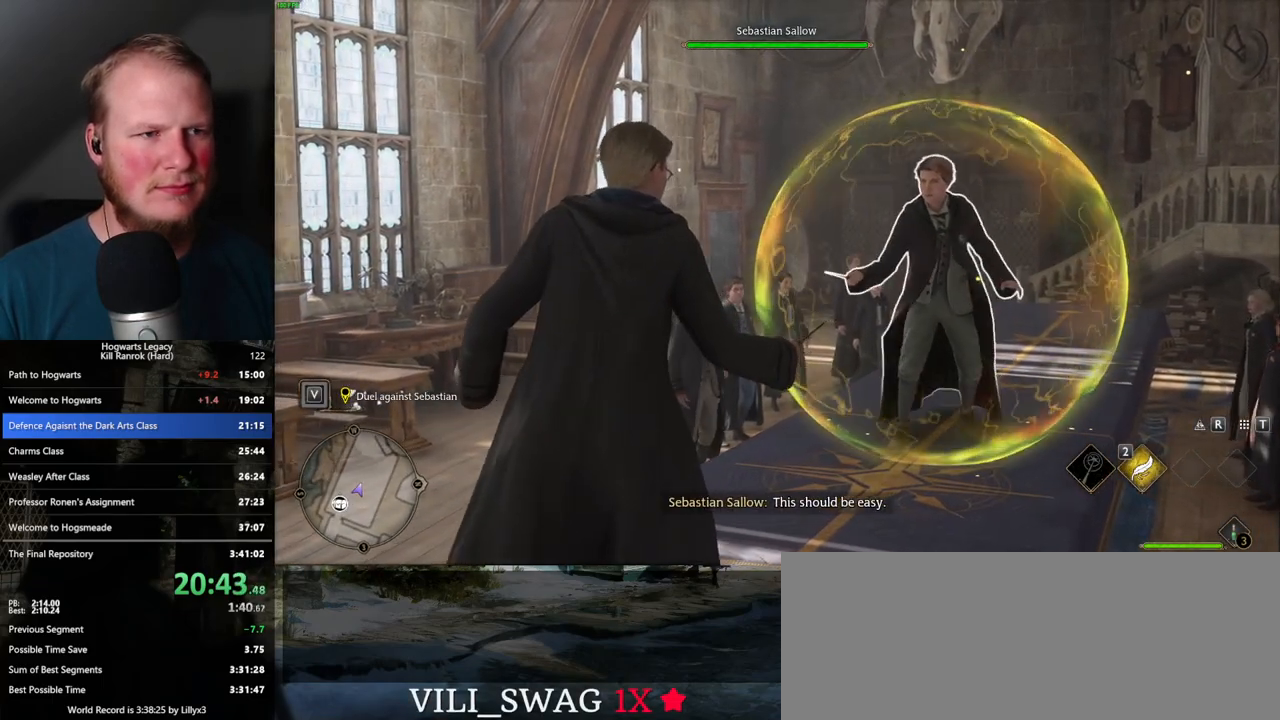
{"keys": [], "mouse": [], "events": []}
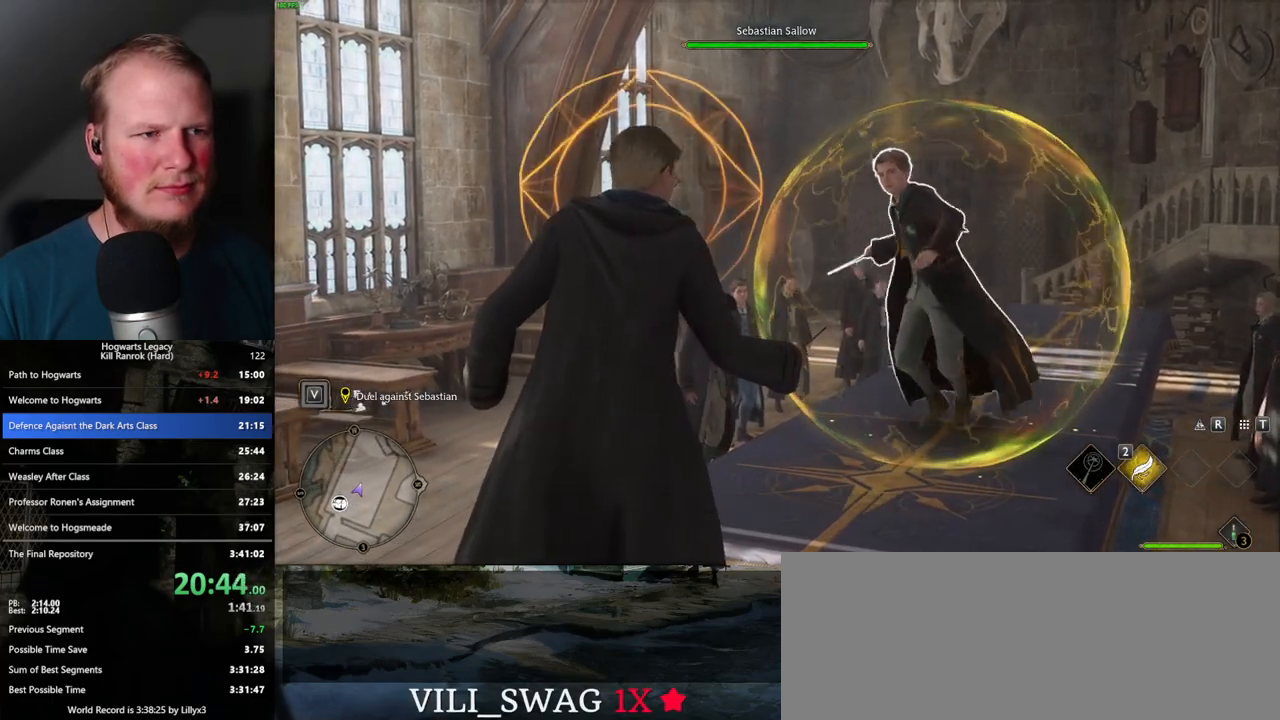
{"keys": ["q"], "mouse": [], "events": [[417, "q", "down"]]}
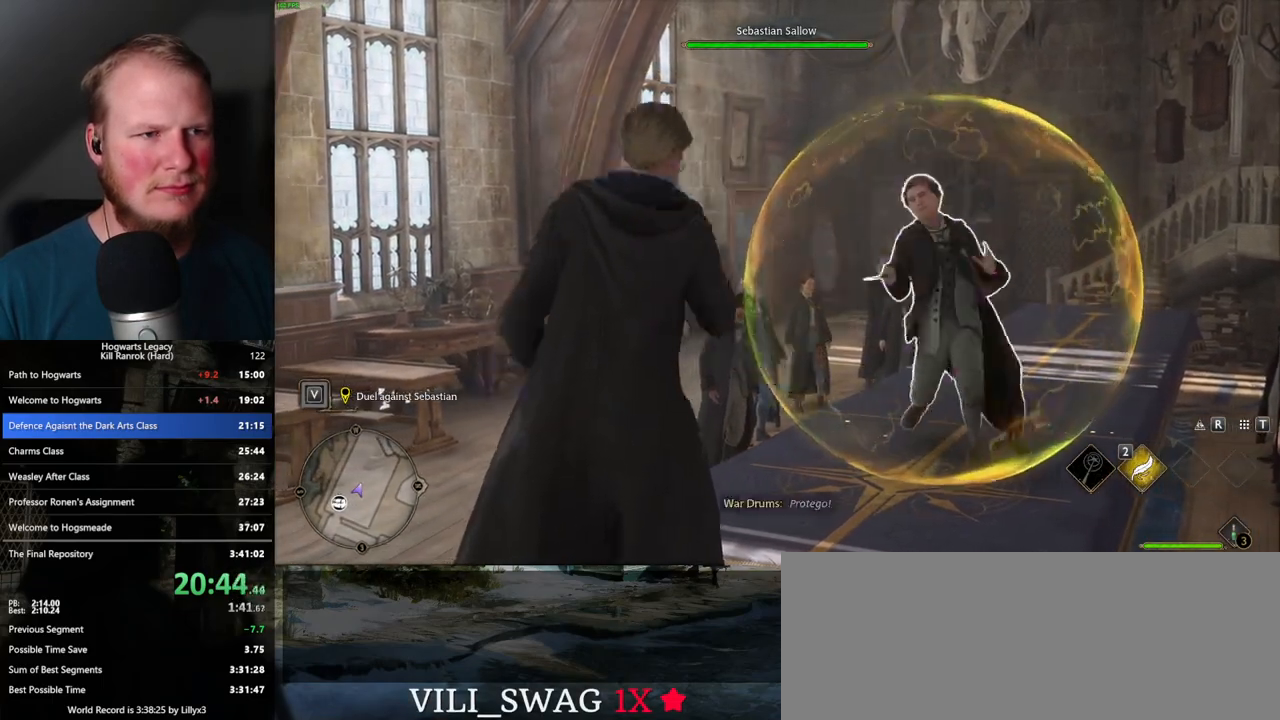
{"keys": [], "mouse": ["left"], "events": [[17, "q", "up"], [300, "mouse_left", "down"], [417, "mouse_left", "up"], [500, "mouse_left", "down"]]}
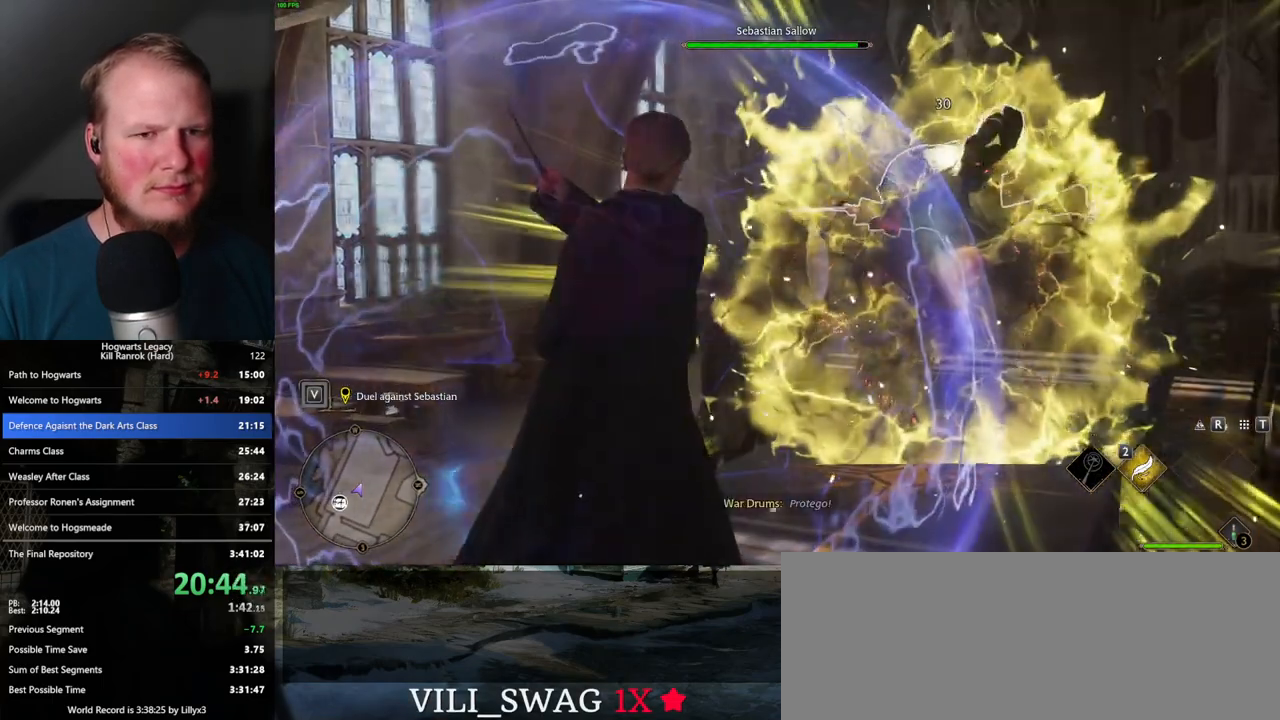
{"keys": [], "mouse": ["left"], "events": [[83, "mouse_left", "up"], [183, "mouse_left", "down"], [250, "mouse_left", "up"], [333, "mouse_left", "down"], [417, "mouse_left", "up"], [500, "mouse_left", "down"]]}
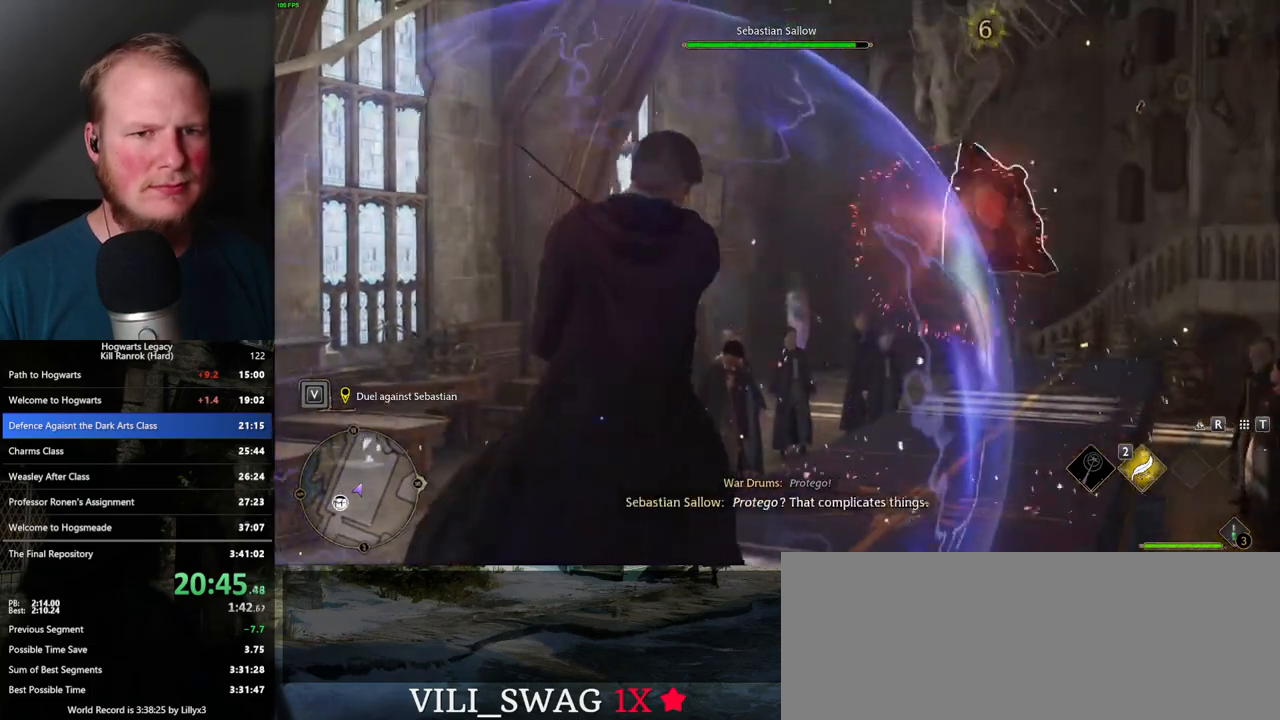
{"keys": [], "mouse": [], "events": [[83, "mouse_left", "up"], [167, "mouse_left", "down"], [267, "mouse_left", "up"], [333, "mouse_left", "down"], [450, "mouse_left", "up"]]}
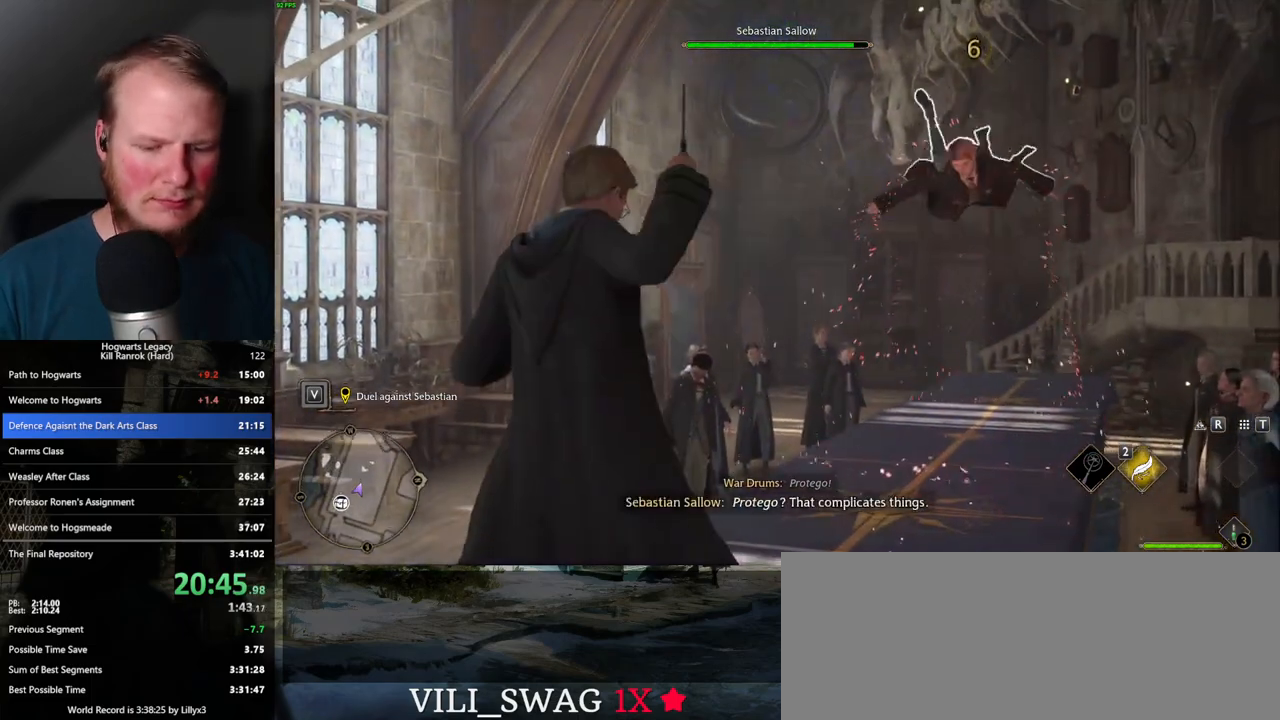
{"keys": [], "mouse": ["left"], "events": [[67, "mouse_left", "down"], [167, "mouse_left", "up"], [267, "mouse_left", "down"], [350, "mouse_left", "up"], [450, "mouse_left", "down"]]}
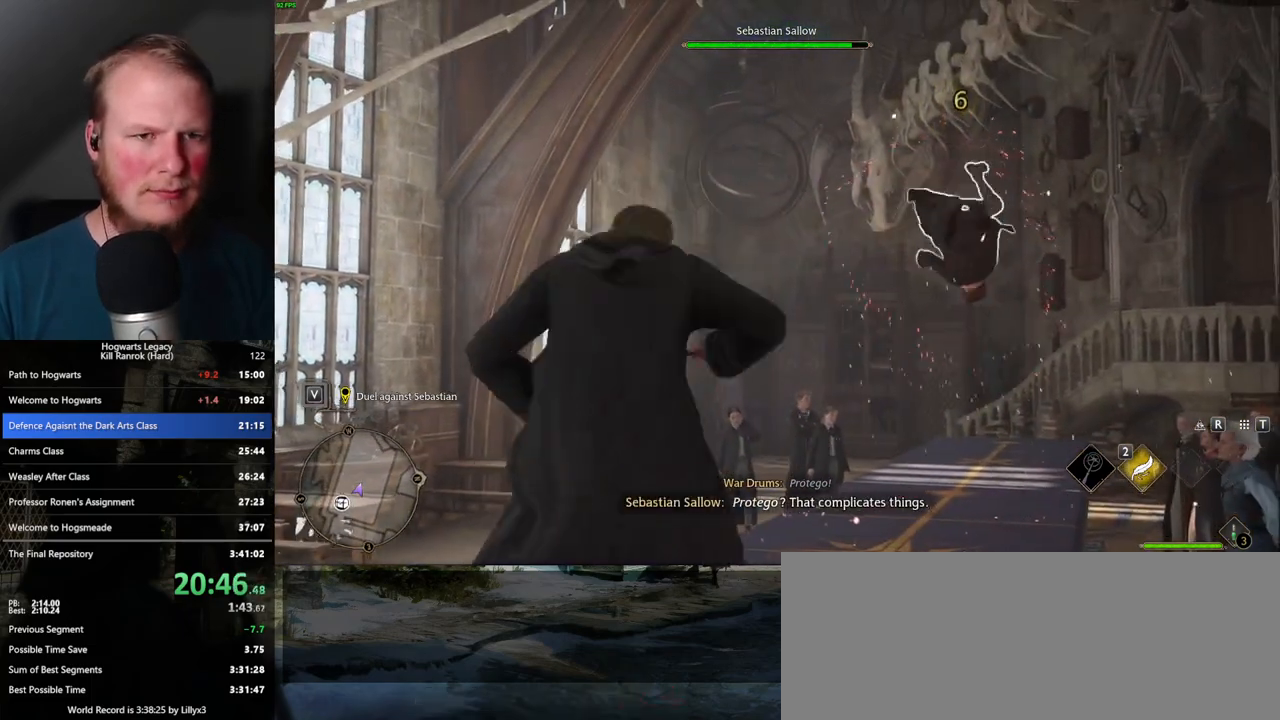
{"keys": [], "mouse": [], "events": [[50, "mouse_left", "up"], [117, "mouse_left", "down"], [217, "mouse_left", "up"]]}
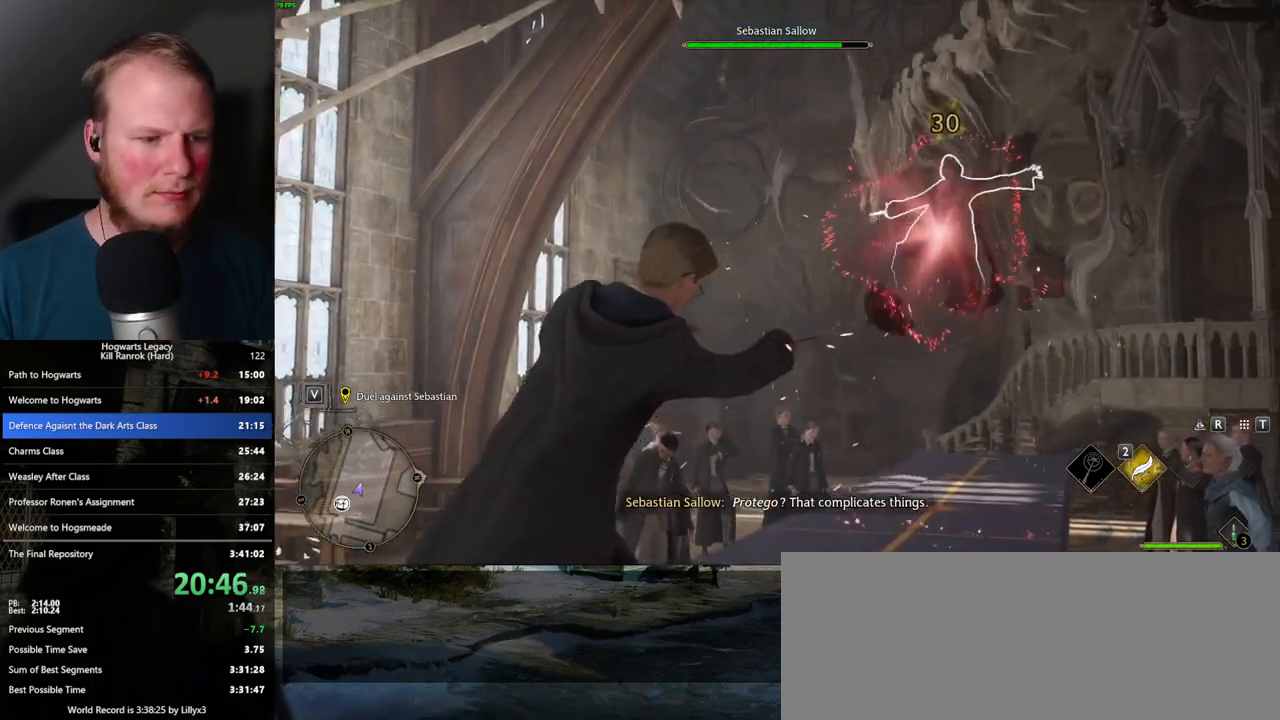
{"keys": [], "mouse": [], "events": [[383, "2", "down"], [483, "2", "up"]]}
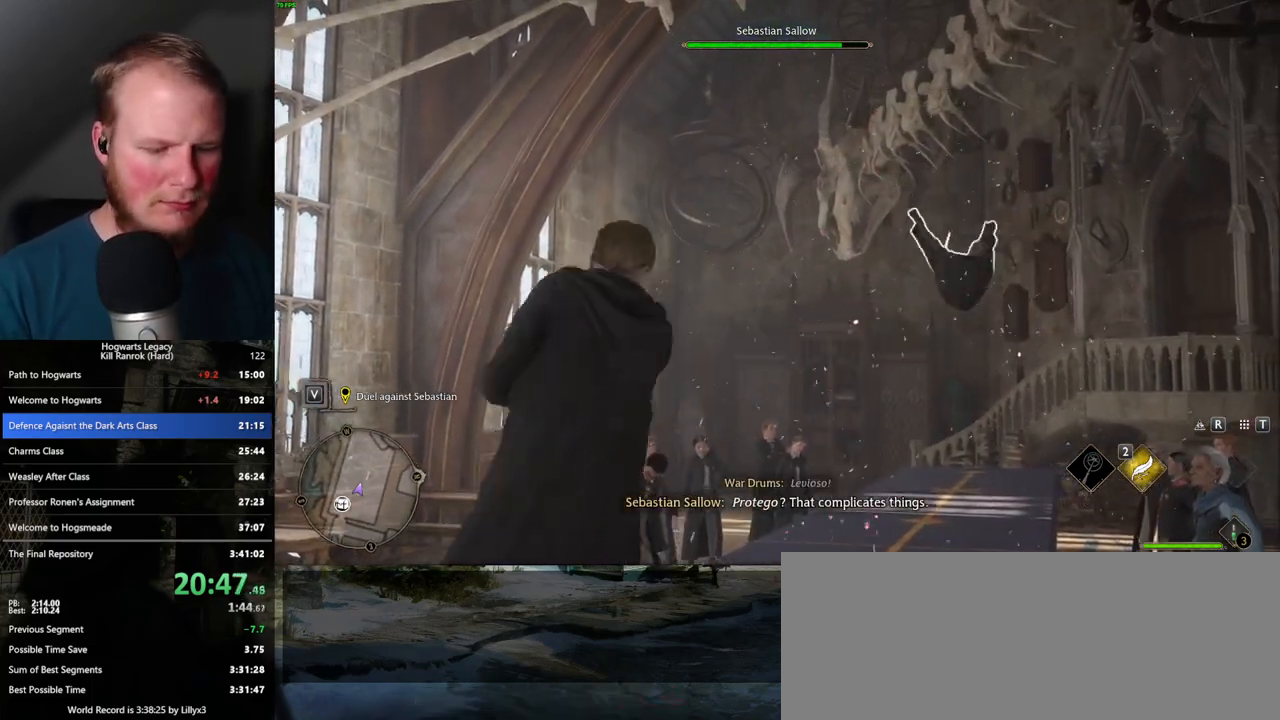
{"keys": [], "mouse": [], "events": []}
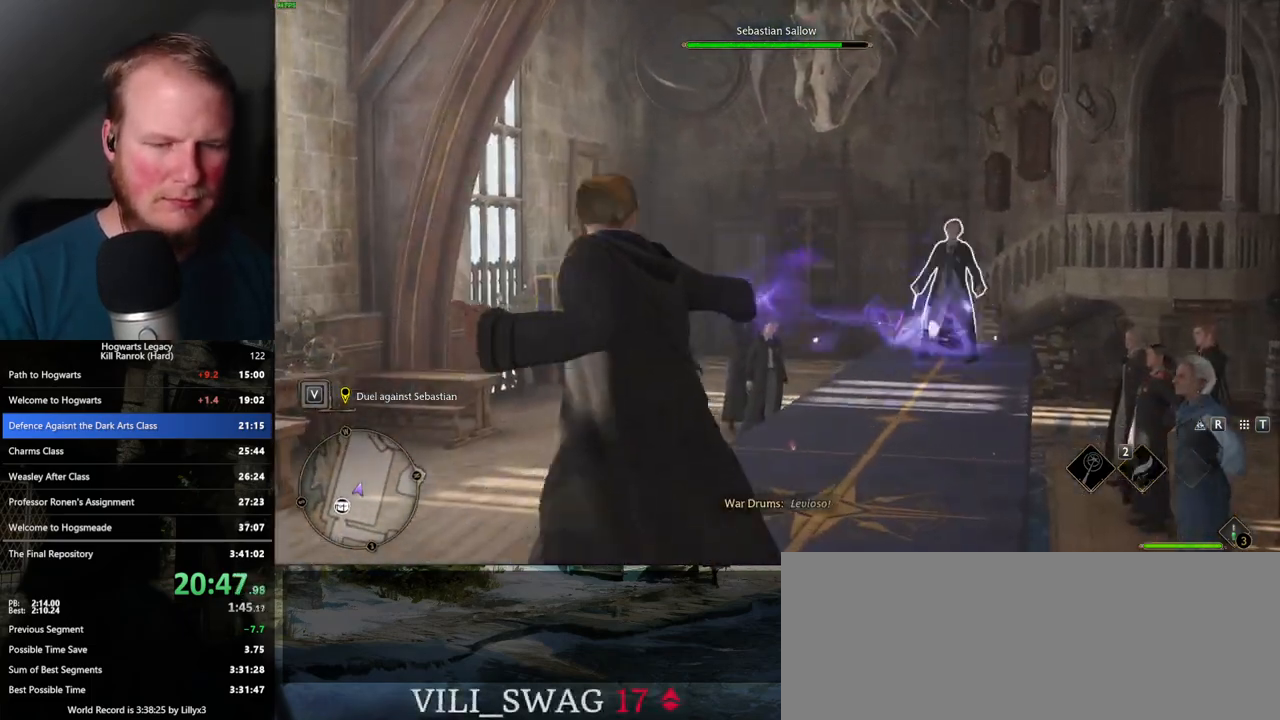
{"keys": [], "mouse": [], "events": []}
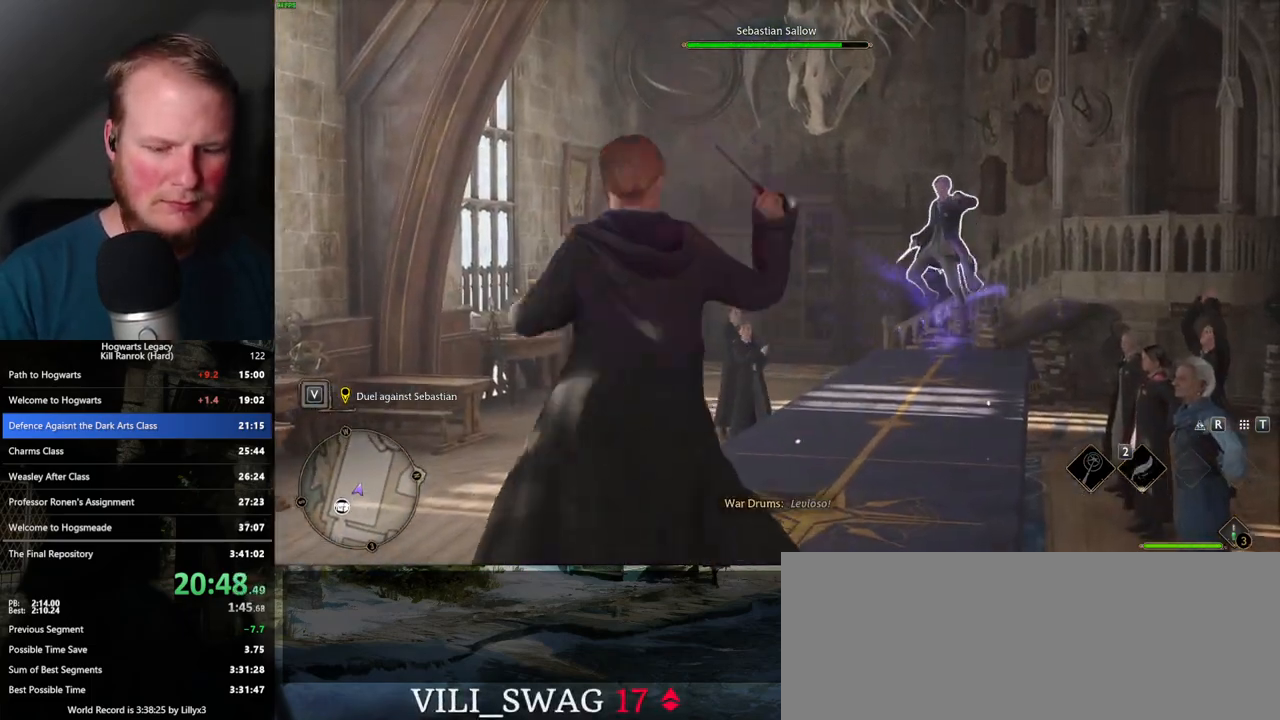
{"keys": [], "mouse": ["left"], "events": [[183, "mouse_left", "down"], [250, "mouse_left", "up"], [333, "mouse_left", "down"], [450, "mouse_left", "up"], [483, "mouse_left", "down"]]}
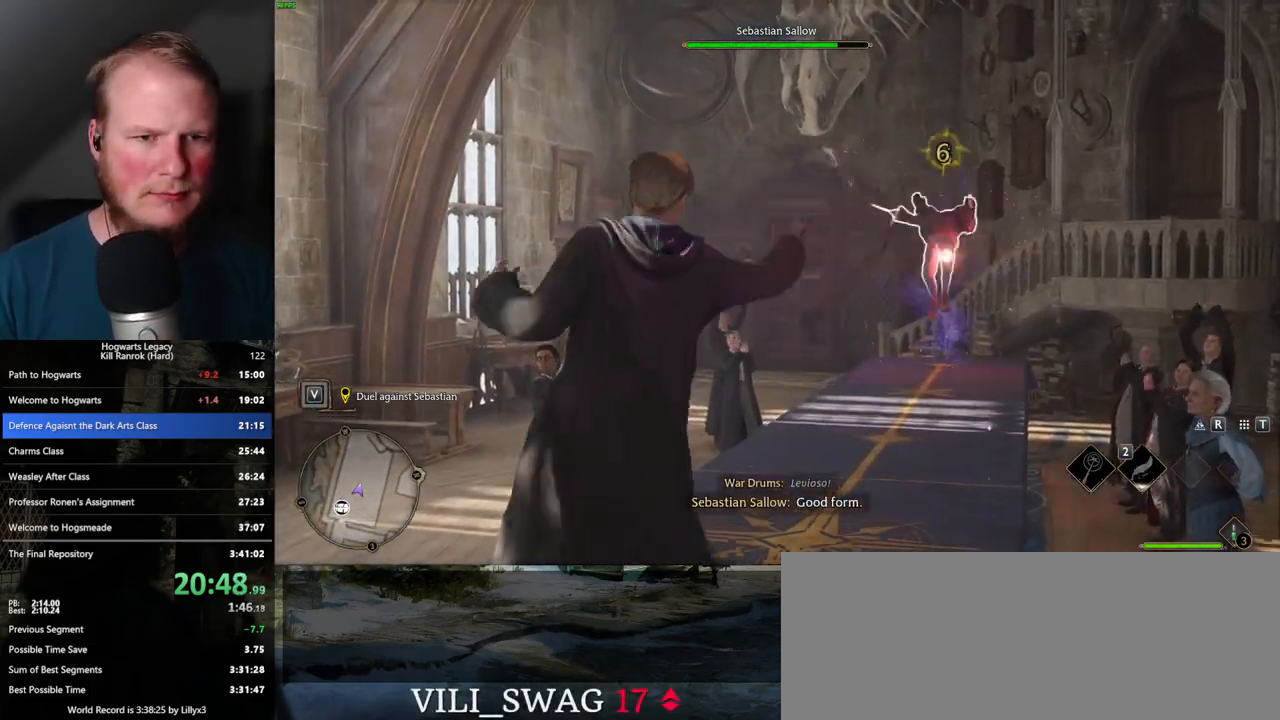
{"keys": [], "mouse": ["left"], "events": [[83, "mouse_left", "up"], [150, "mouse_left", "down"], [250, "mouse_left", "up"], [300, "mouse_left", "down"], [400, "mouse_left", "up"], [483, "mouse_left", "down"]]}
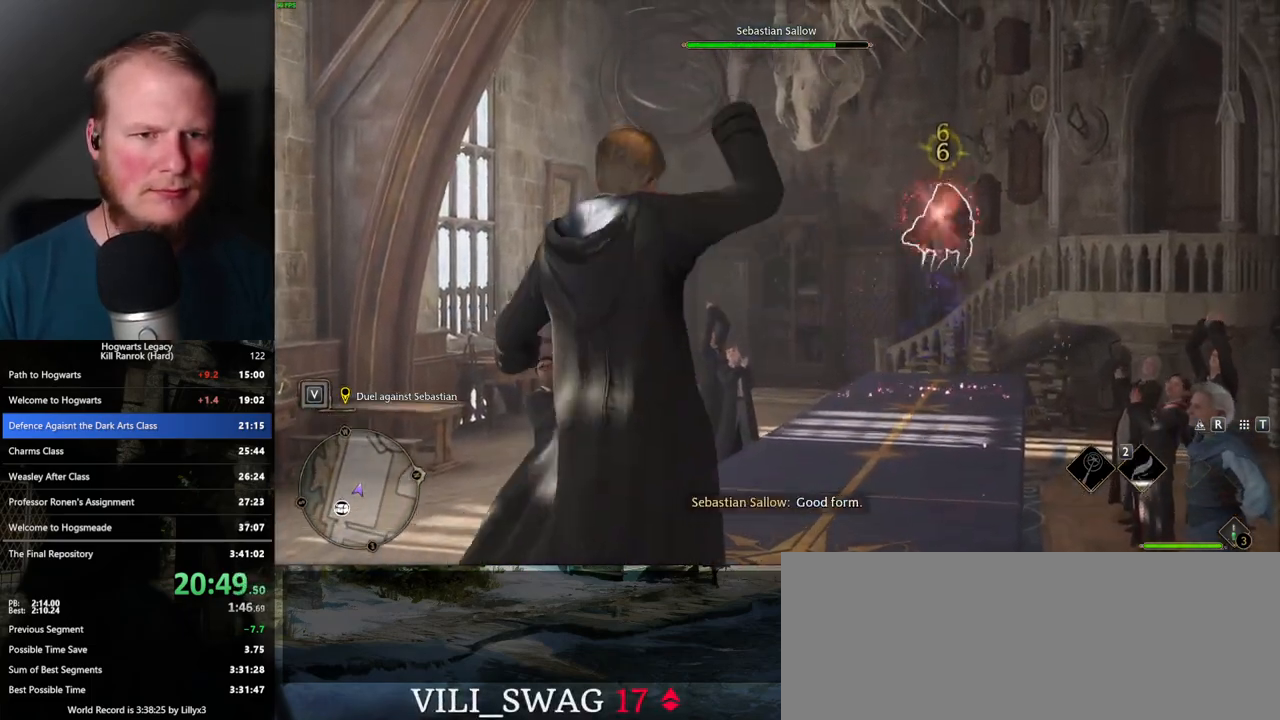
{"keys": [], "mouse": [], "events": [[67, "mouse_left", "up"], [133, "mouse_left", "down"], [233, "mouse_left", "up"], [317, "mouse_left", "down"], [400, "mouse_left", "up"]]}
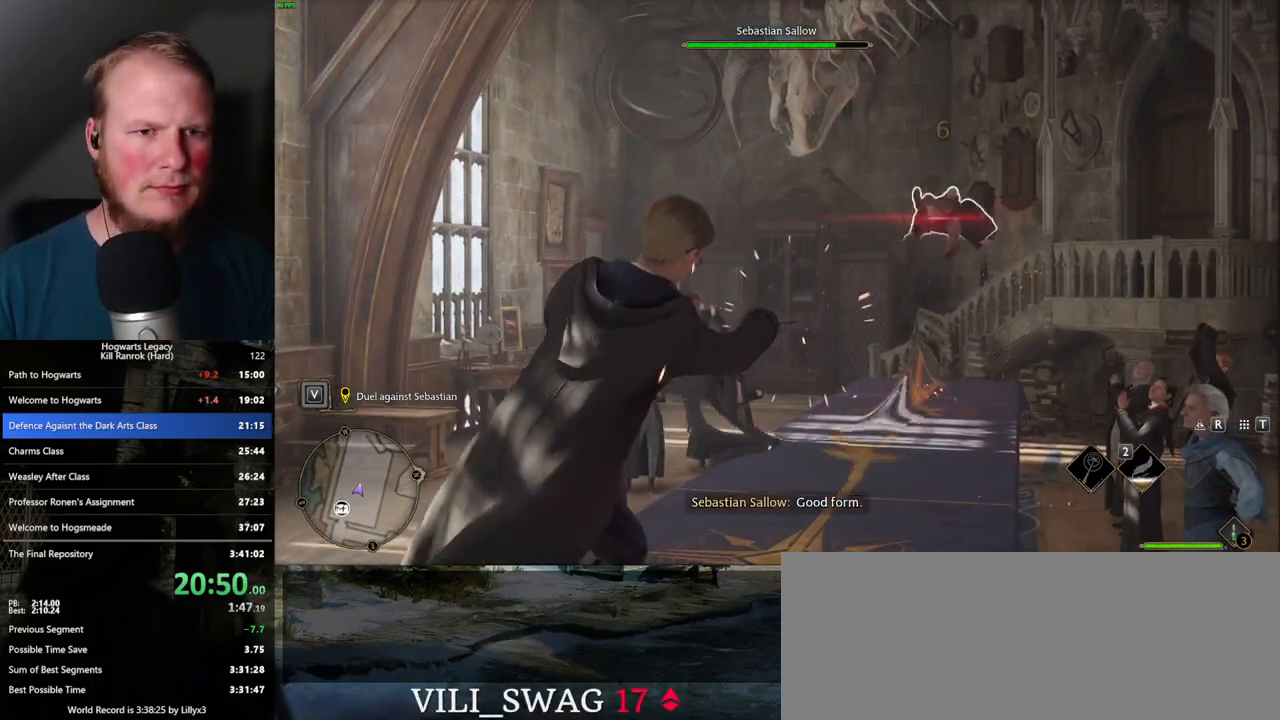
{"keys": [], "mouse": [], "events": []}
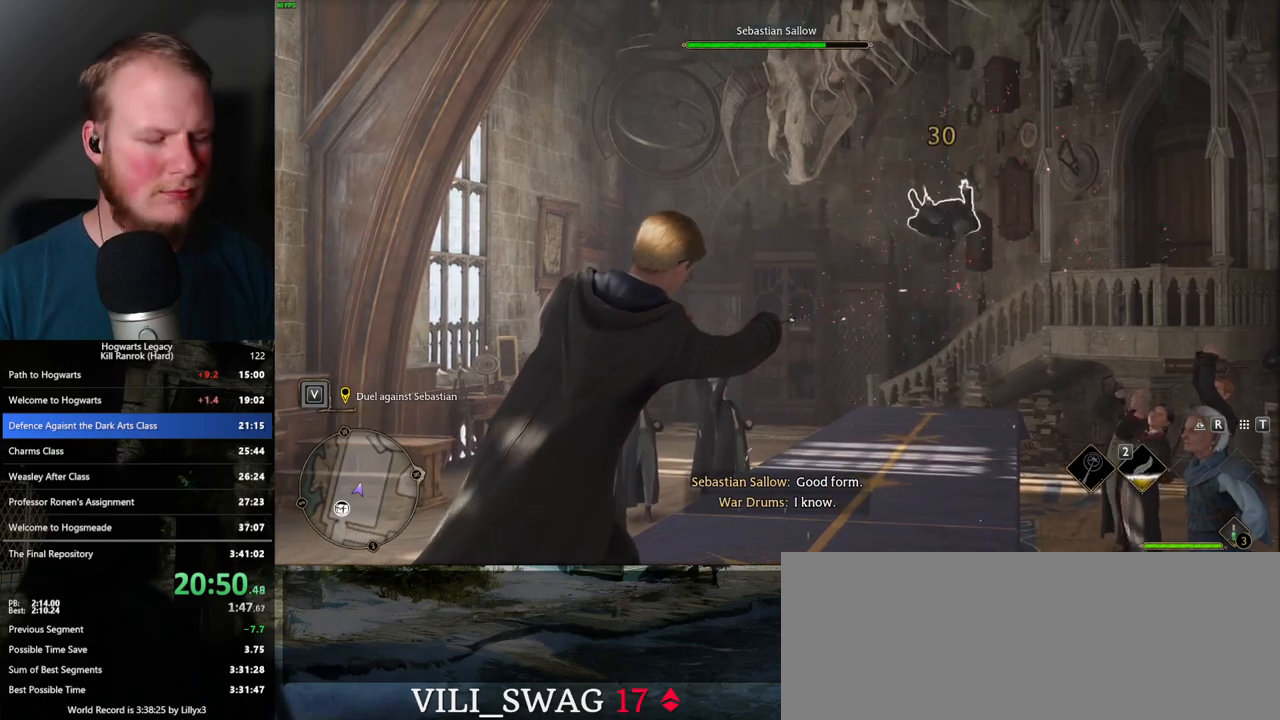
{"keys": [], "mouse": [], "events": []}
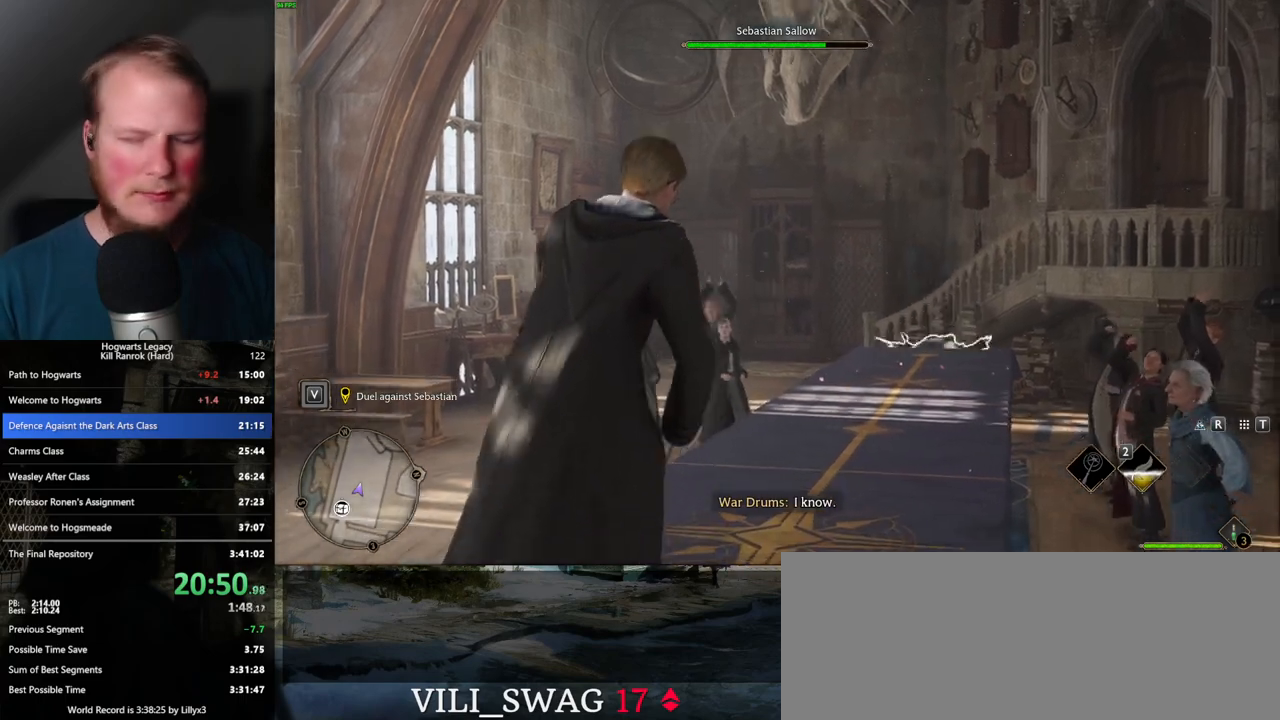
{"keys": [], "mouse": [], "events": []}
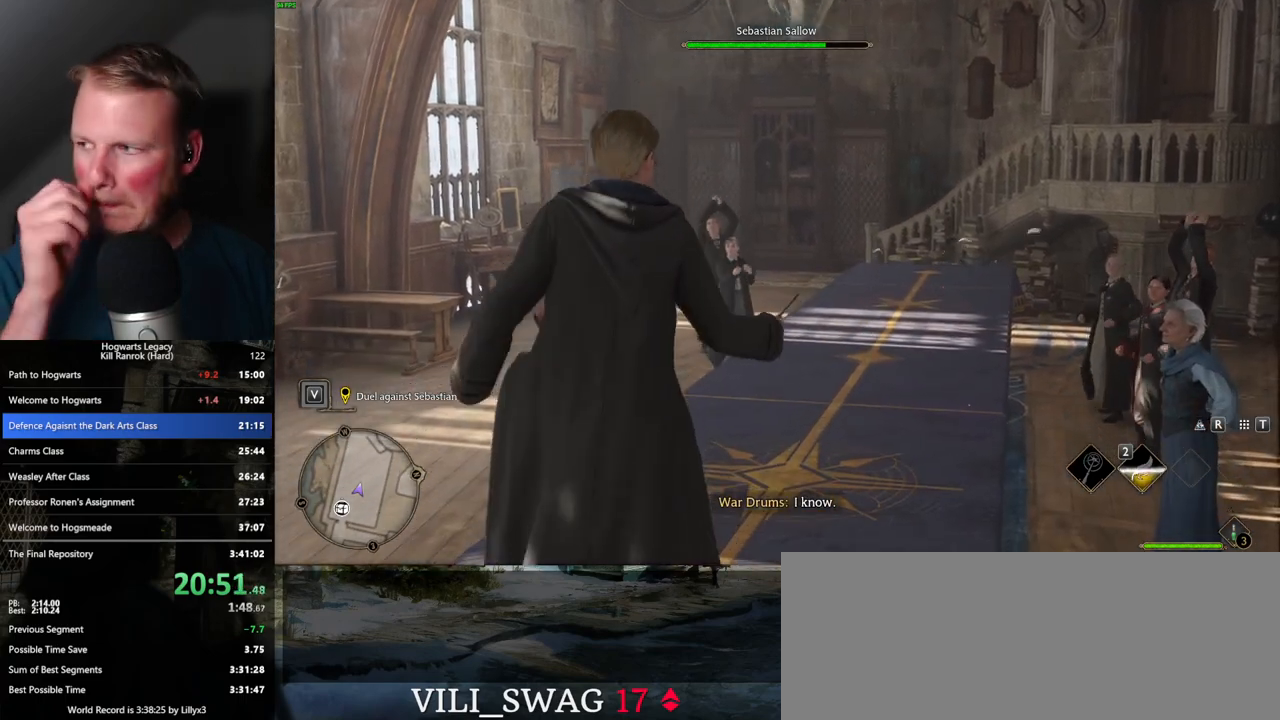
{"keys": [], "mouse": [], "events": []}
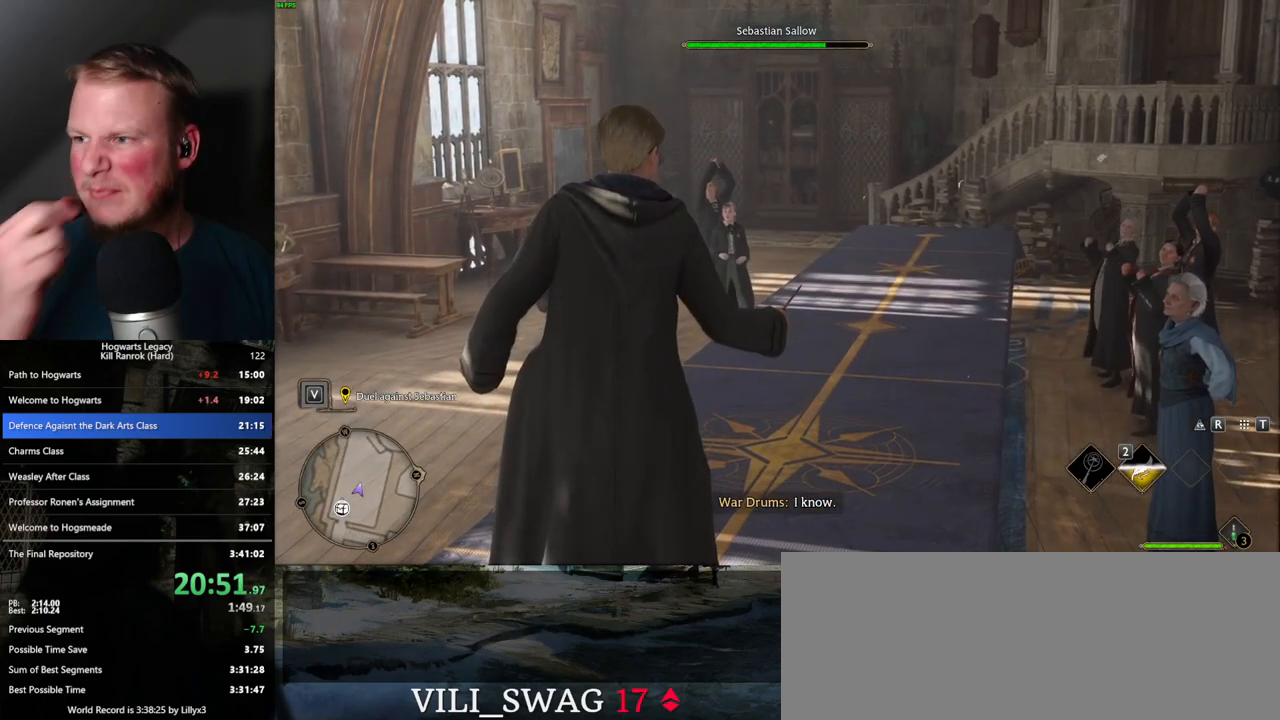
{"keys": [], "mouse": [], "events": []}
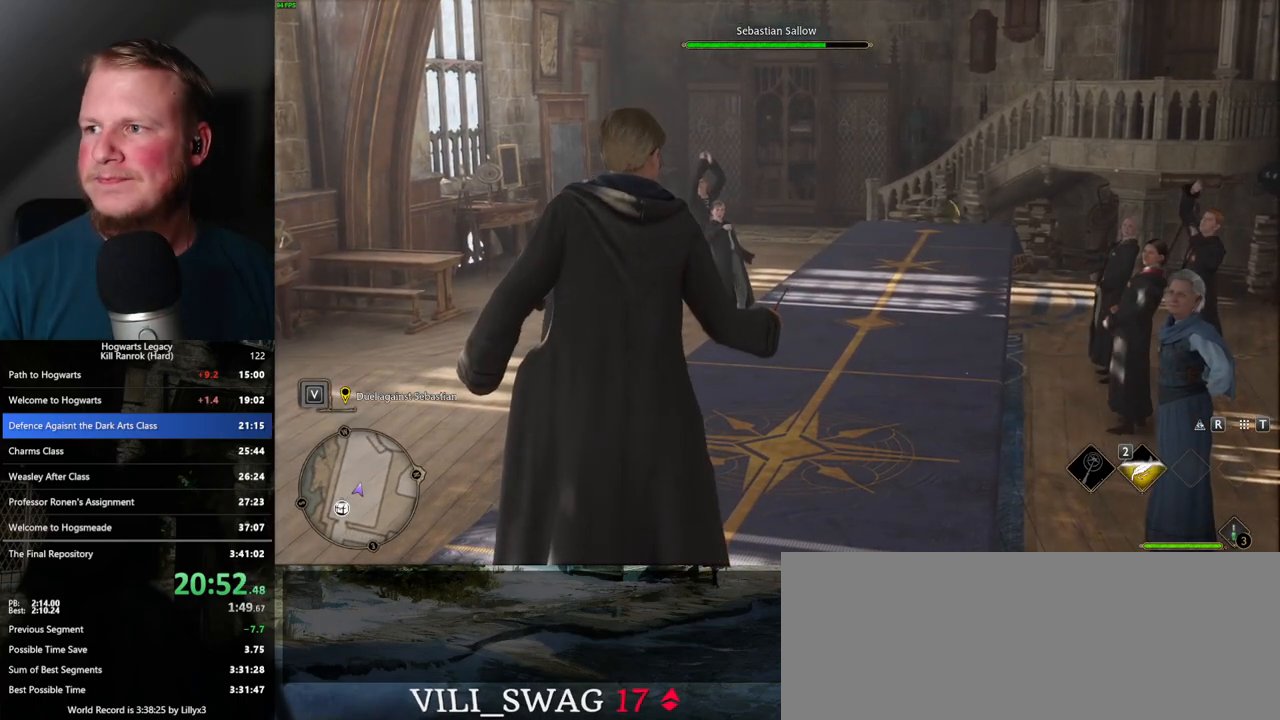
{"keys": [], "mouse": [], "events": []}
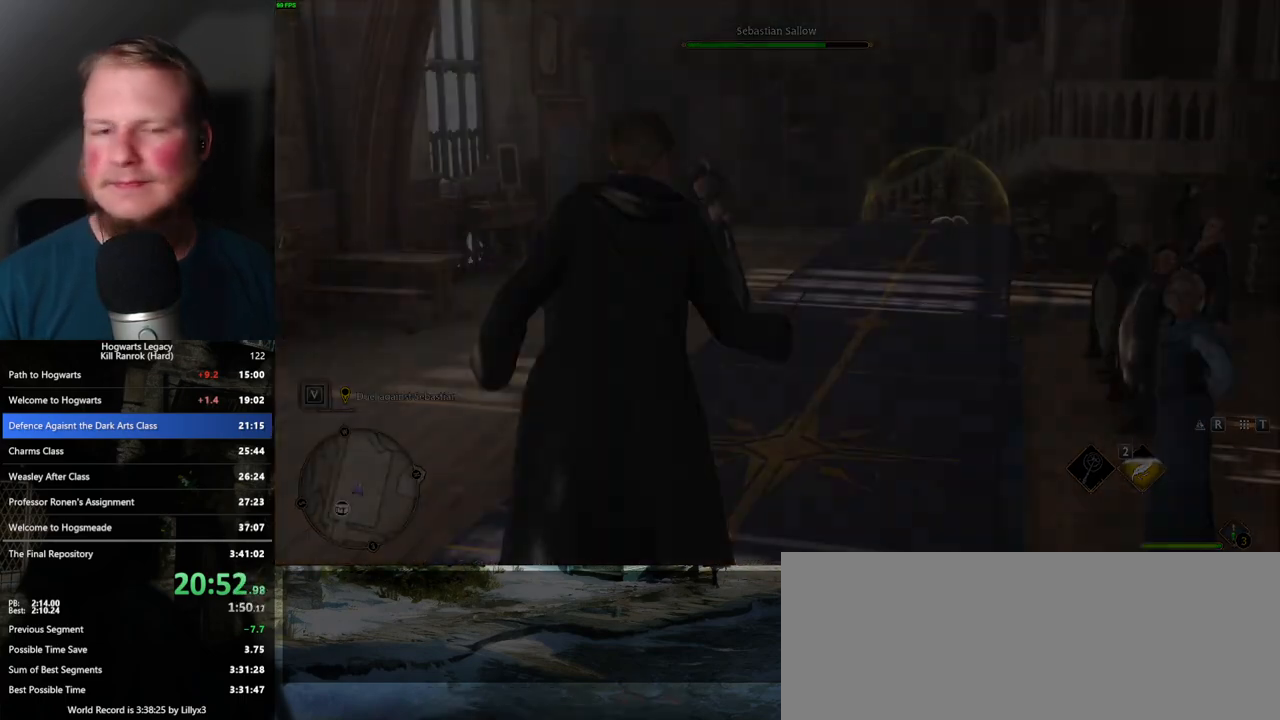
{"keys": [], "mouse": [], "events": []}
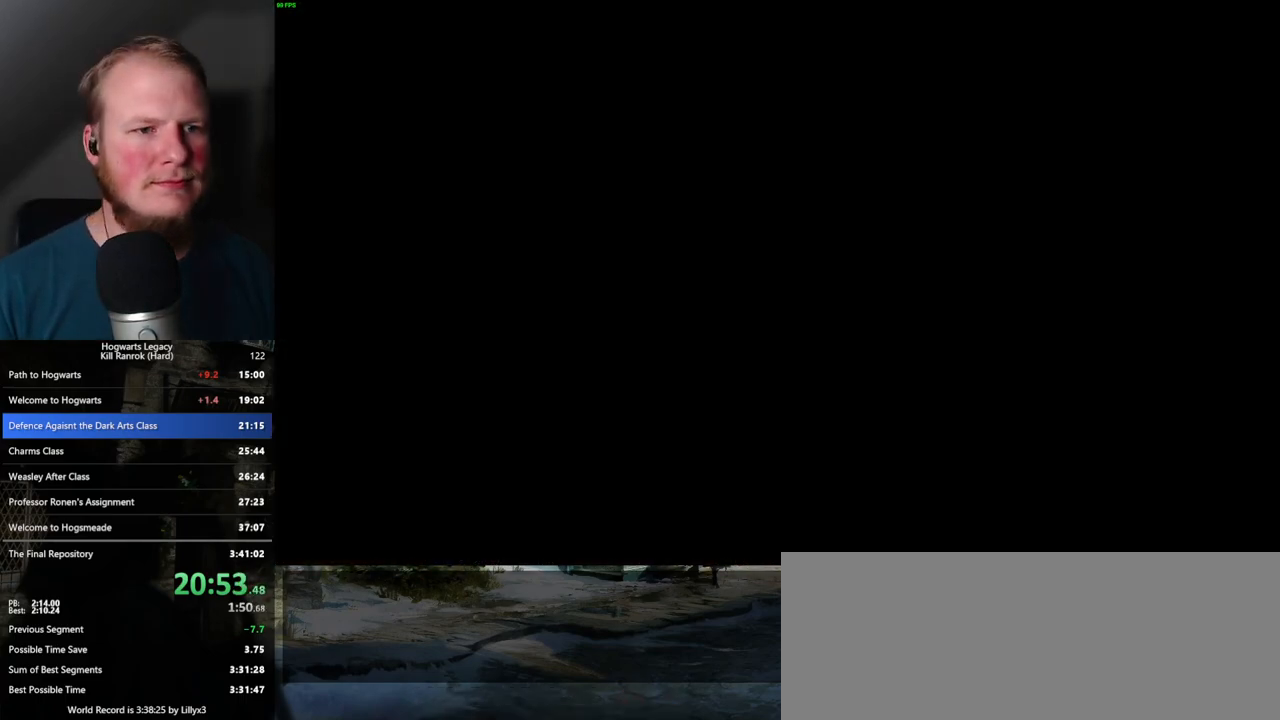
{"keys": [], "mouse": [], "events": []}
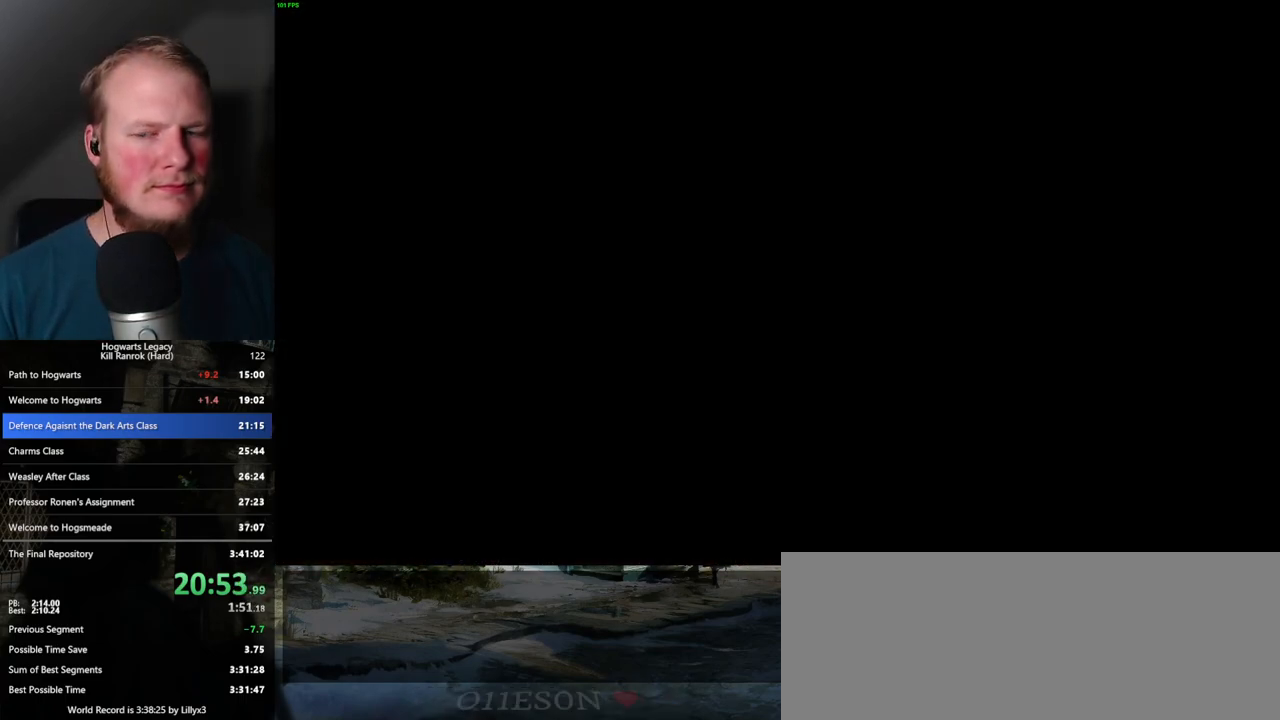
{"keys": [], "mouse": [], "events": []}
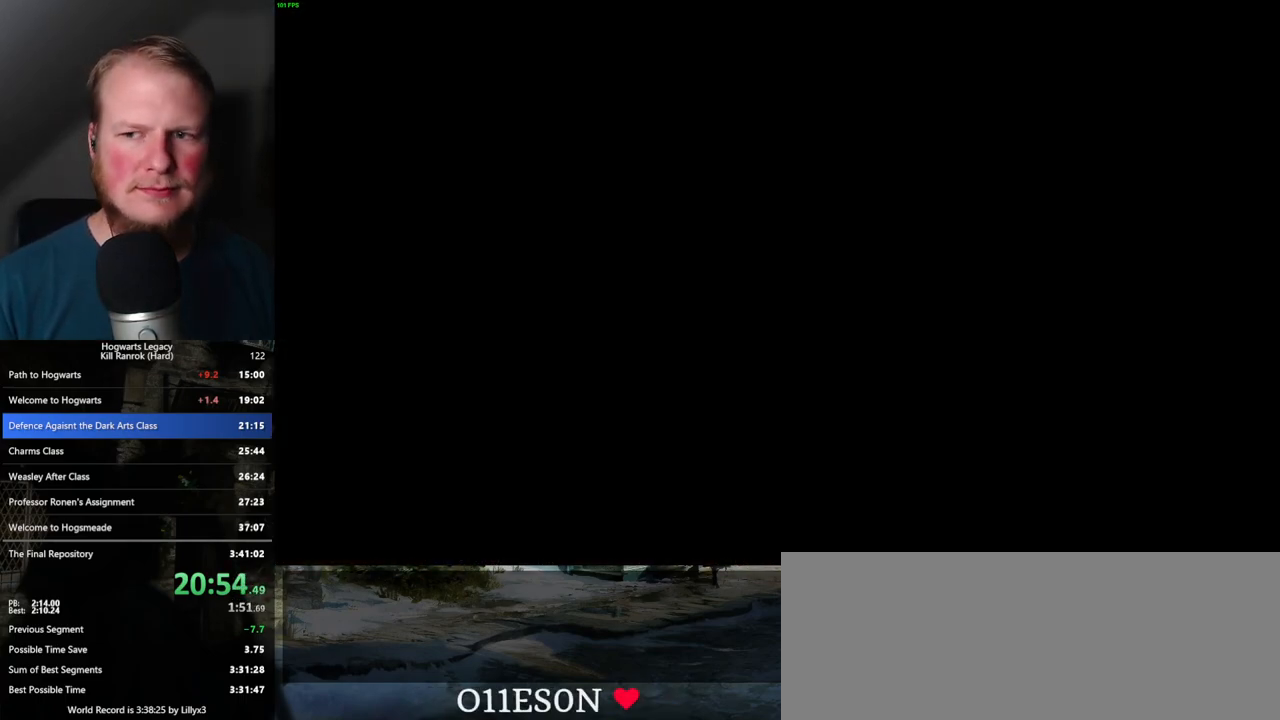
{"keys": [], "mouse": [], "events": []}
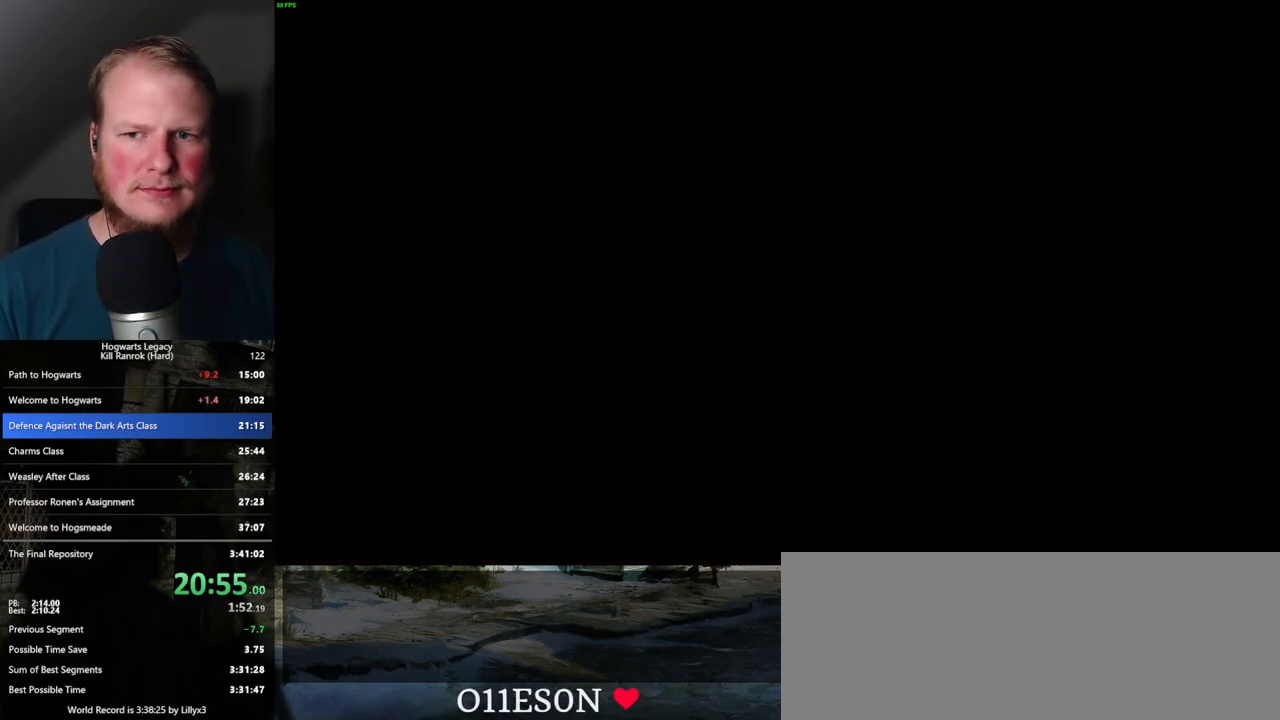
{"keys": ["q"], "mouse": [], "events": [[133, "q", "down"], [300, "q", "up"], [400, "q", "down"]]}
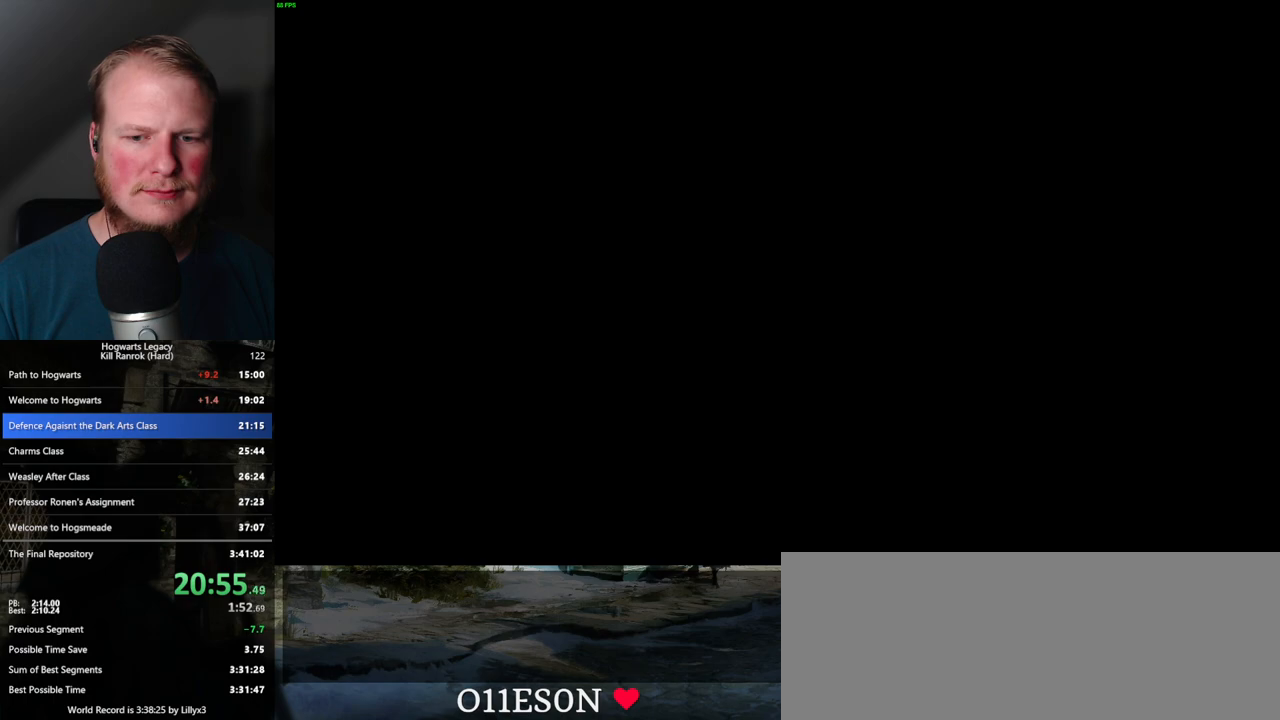
{"keys": ["q"], "mouse": [], "events": [[167, "q", "up"], [250, "q", "down"]]}
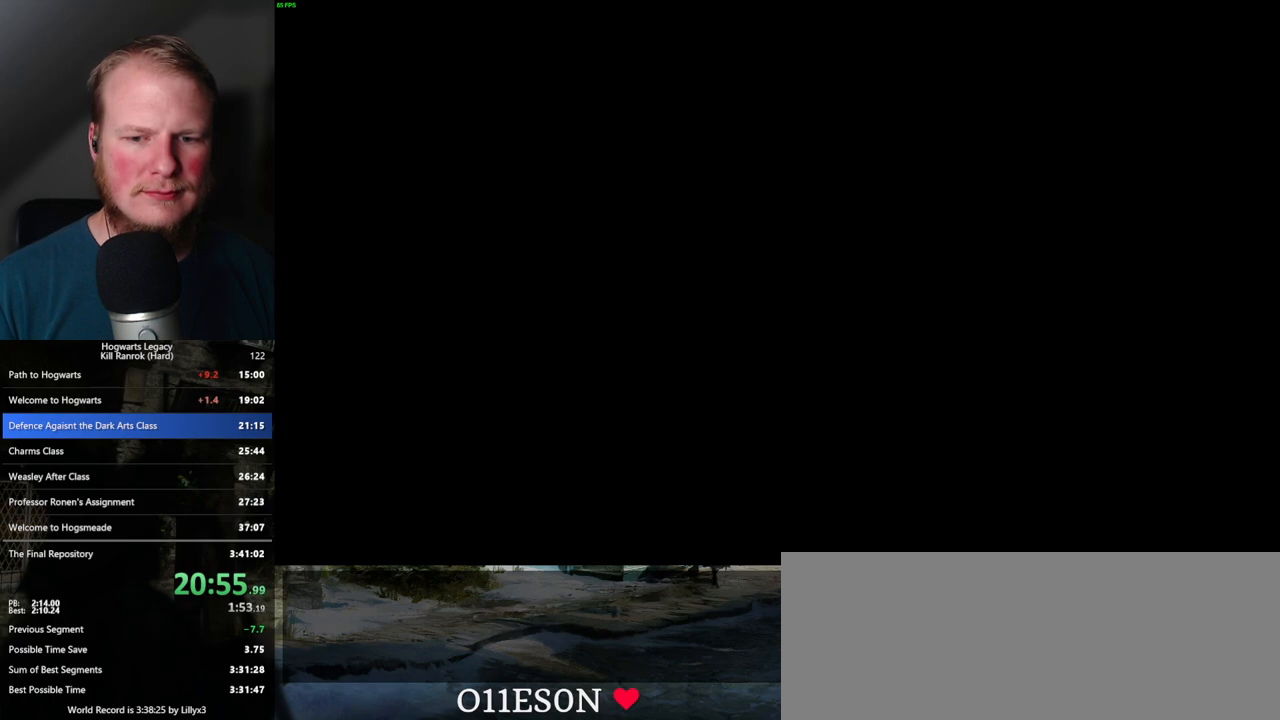
{"keys": ["q"], "mouse": [], "events": [[33, "q", "up"], [100, "q", "down"], [350, "q", "up"], [433, "q", "down"]]}